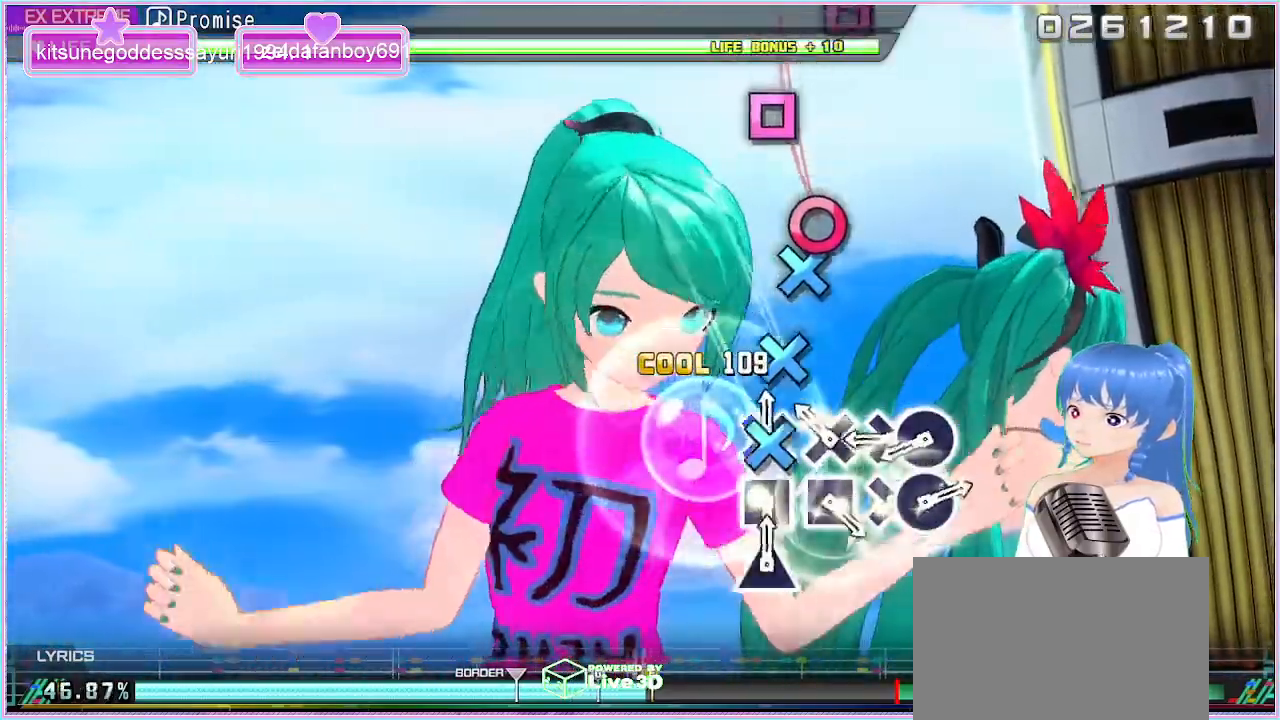
Gameplay with a controller (PlayStation layout); each line is a JSON object with the inputs held at the frame after it. "events" lists button and stick changes between this image and that frame as [ms after this image, input, new state], when the widget could be followed in between. Not read: L3 R3.
{"buttons": ["CROSS"], "left_stick": "center", "right_stick": "center", "events": [[17, "CROSS", "down"], [117, "CROSS", "up"], [233, "CROSS", "down"], [317, "CROSS", "up"], [467, "CROSS", "down"]]}
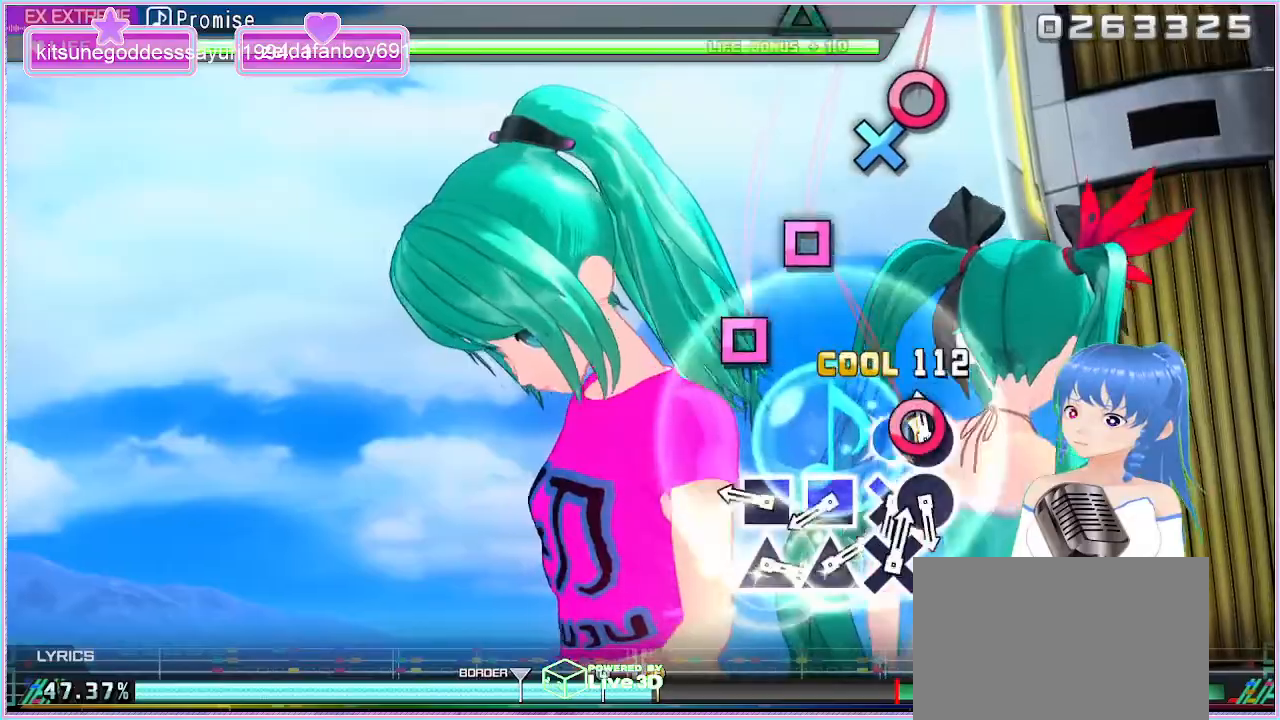
{"buttons": [], "left_stick": "center", "right_stick": "center", "events": [[50, "CROSS", "up"], [83, "DPAD_RIGHT", "down"], [167, "DPAD_RIGHT", "up"], [350, "SQUARE", "down"], [450, "SQUARE", "up"]]}
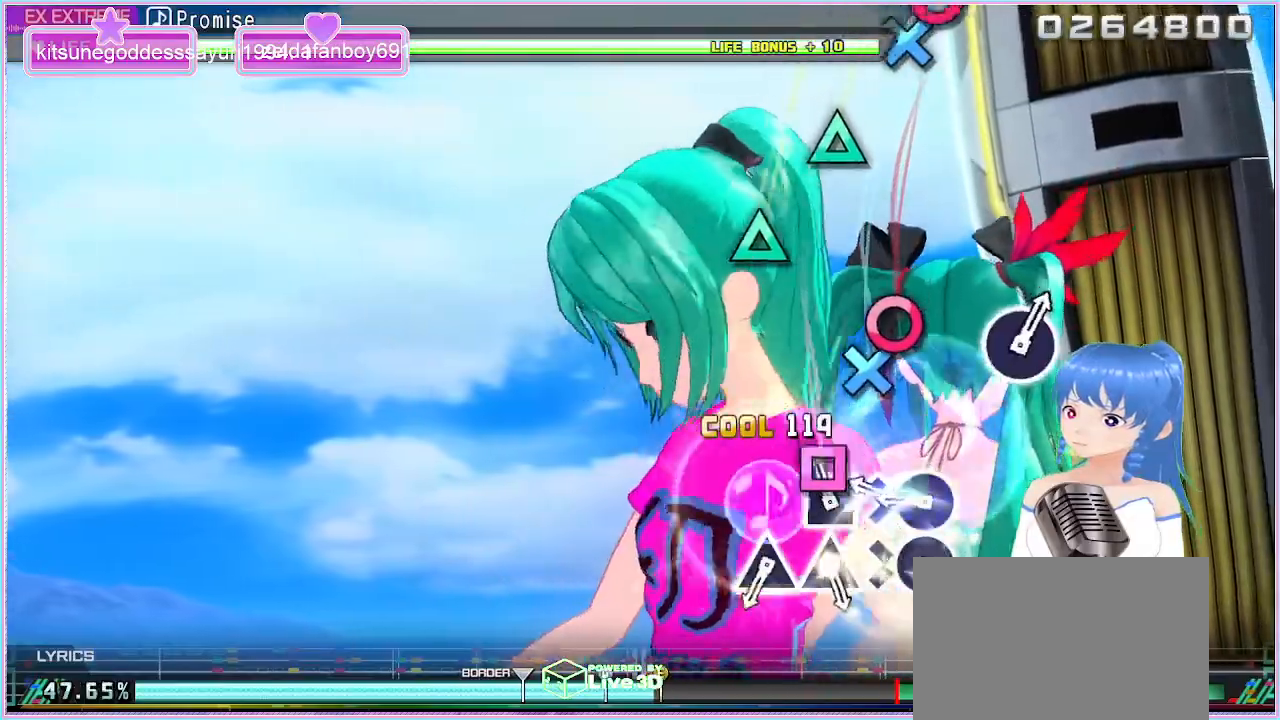
{"buttons": ["DPAD_RIGHT"], "left_stick": "center", "right_stick": "center", "events": [[67, "SQUARE", "down"], [150, "SQUARE", "up"], [317, "CROSS", "down"], [433, "CROSS", "up"], [467, "DPAD_RIGHT", "down"]]}
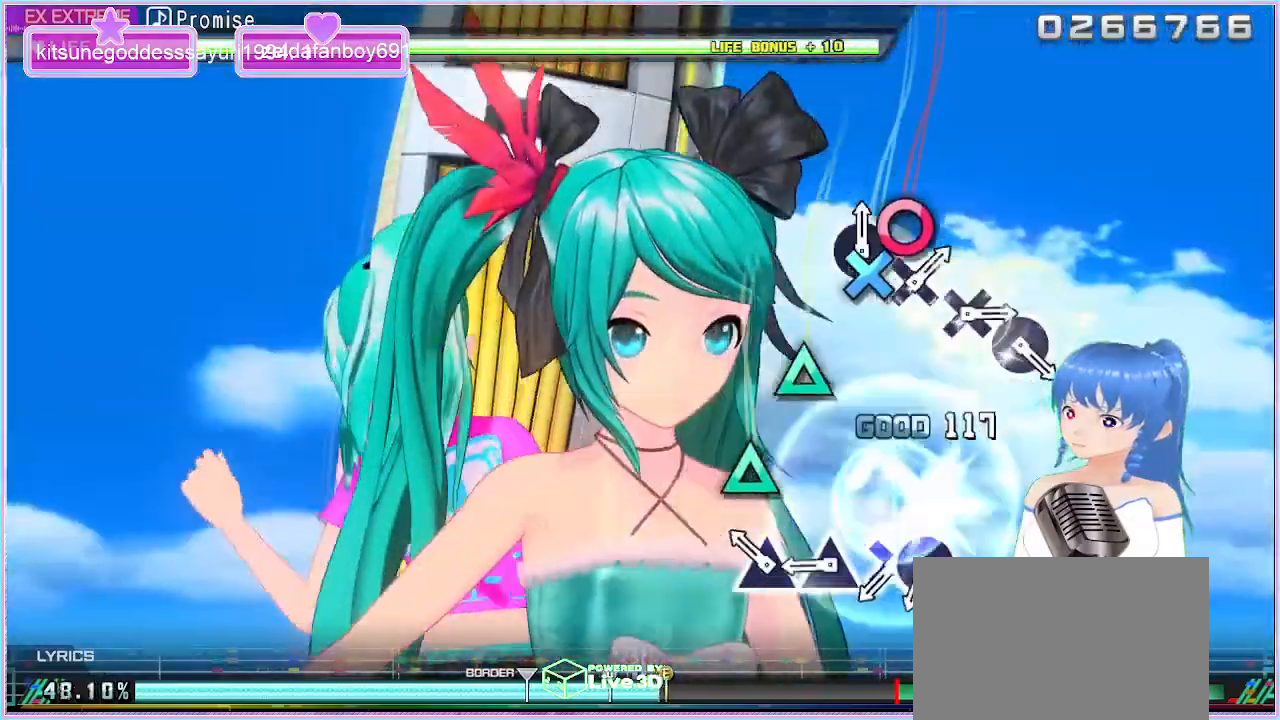
{"buttons": ["TRIANGLE"], "left_stick": "center", "right_stick": "center", "events": [[33, "DPAD_RIGHT", "up"], [233, "TRIANGLE", "down"], [317, "TRIANGLE", "up"], [450, "TRIANGLE", "down"]]}
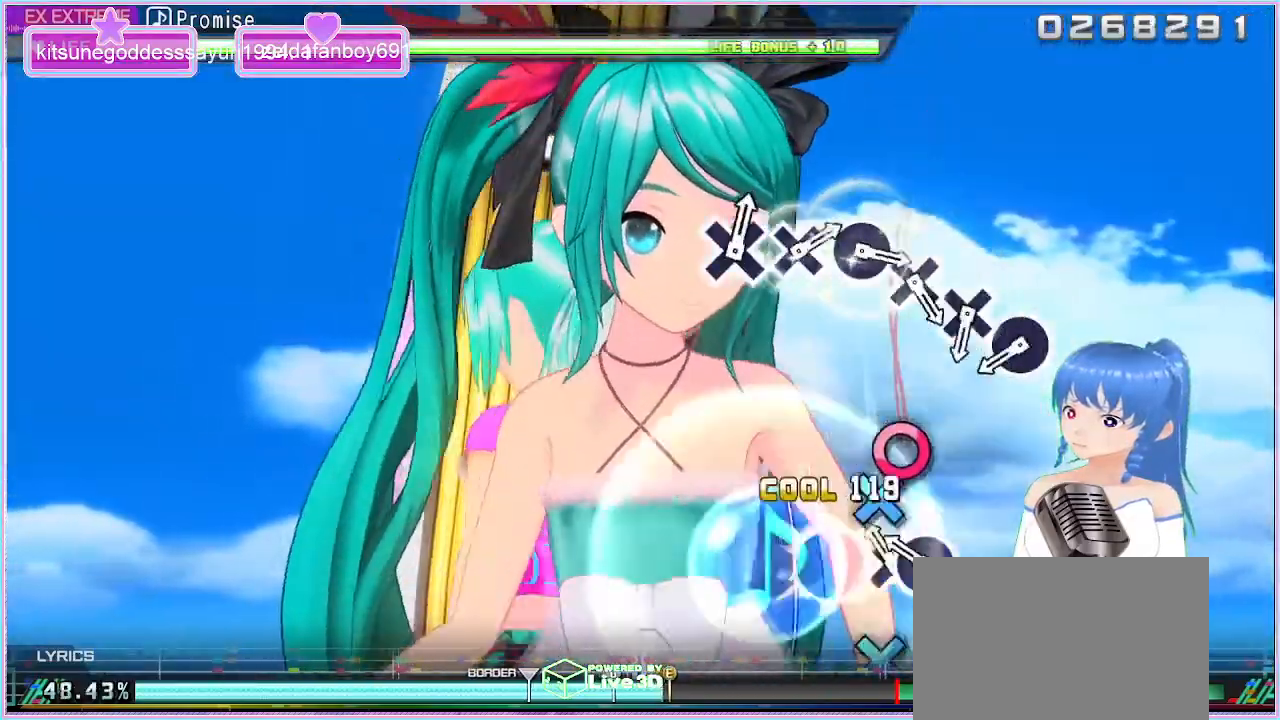
{"buttons": [], "left_stick": "center", "right_stick": "center", "events": [[33, "TRIANGLE", "up"], [150, "CROSS", "down"], [283, "CROSS", "up"], [283, "DPAD_RIGHT", "down"], [400, "DPAD_RIGHT", "up"]]}
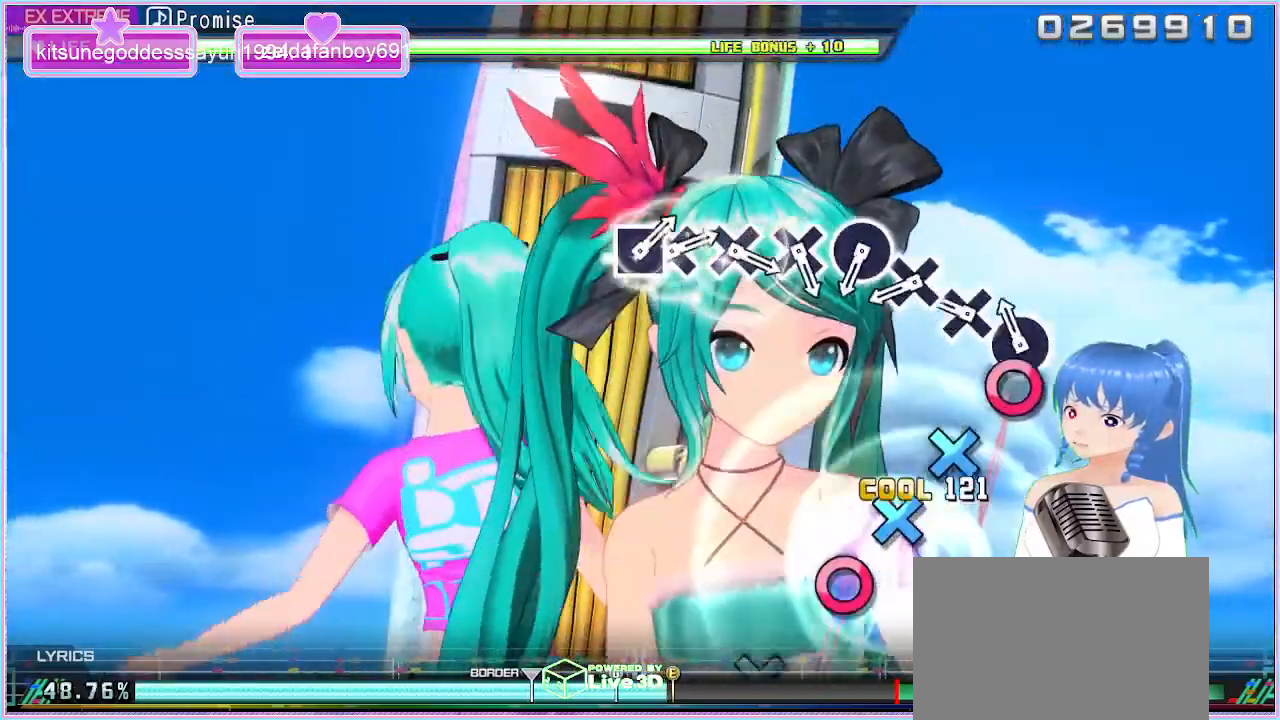
{"buttons": [], "left_stick": "center", "right_stick": "center", "events": [[117, "CIRCLE", "down"], [217, "CIRCLE", "up"], [333, "CROSS", "down"], [433, "CROSS", "up"]]}
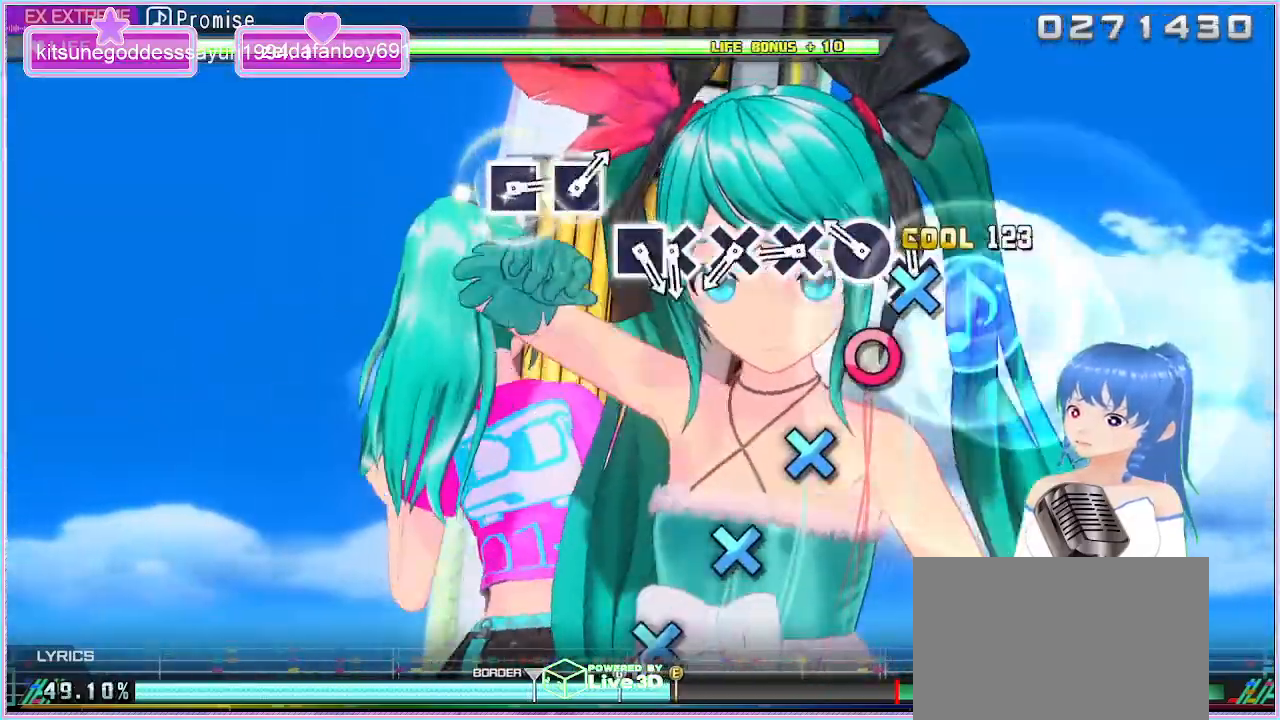
{"buttons": ["CIRCLE"], "left_stick": "center", "right_stick": "center", "events": [[33, "CROSS", "down"], [83, "CROSS", "up"], [267, "CIRCLE", "down"], [367, "CIRCLE", "up"], [500, "CIRCLE", "down"]]}
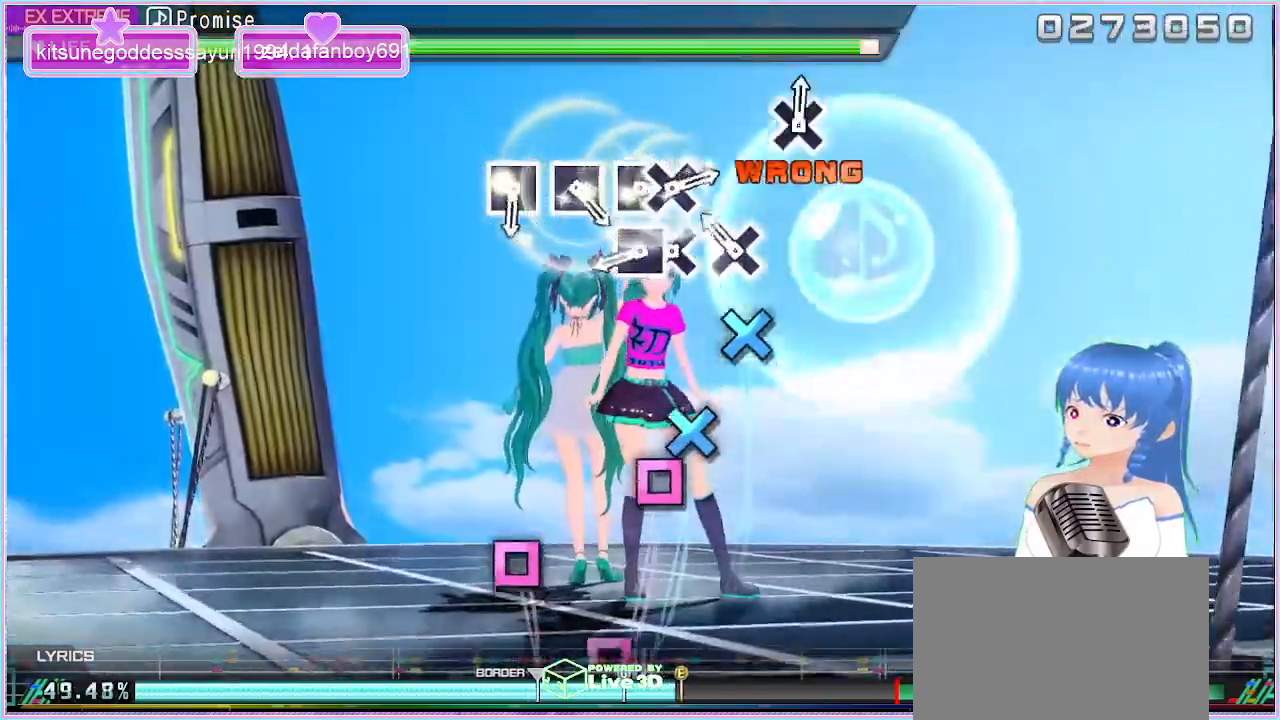
{"buttons": ["CROSS"], "left_stick": "center", "right_stick": "center", "events": [[83, "CIRCLE", "up"], [200, "CROSS", "down"], [300, "CROSS", "up"], [417, "CROSS", "down"]]}
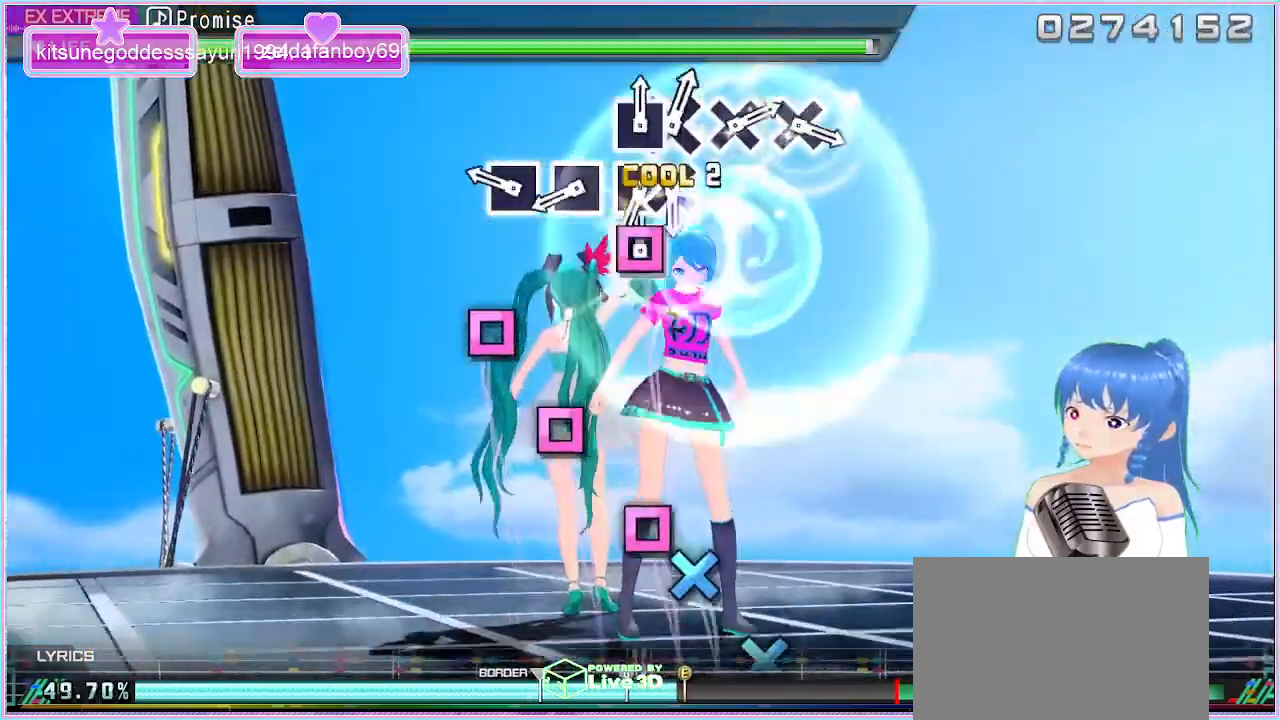
{"buttons": [], "left_stick": "center", "right_stick": "center", "events": [[17, "CROSS", "up"], [17, "DPAD_LEFT", "down"], [133, "DPAD_LEFT", "up"], [300, "SQUARE", "down"], [400, "SQUARE", "up"]]}
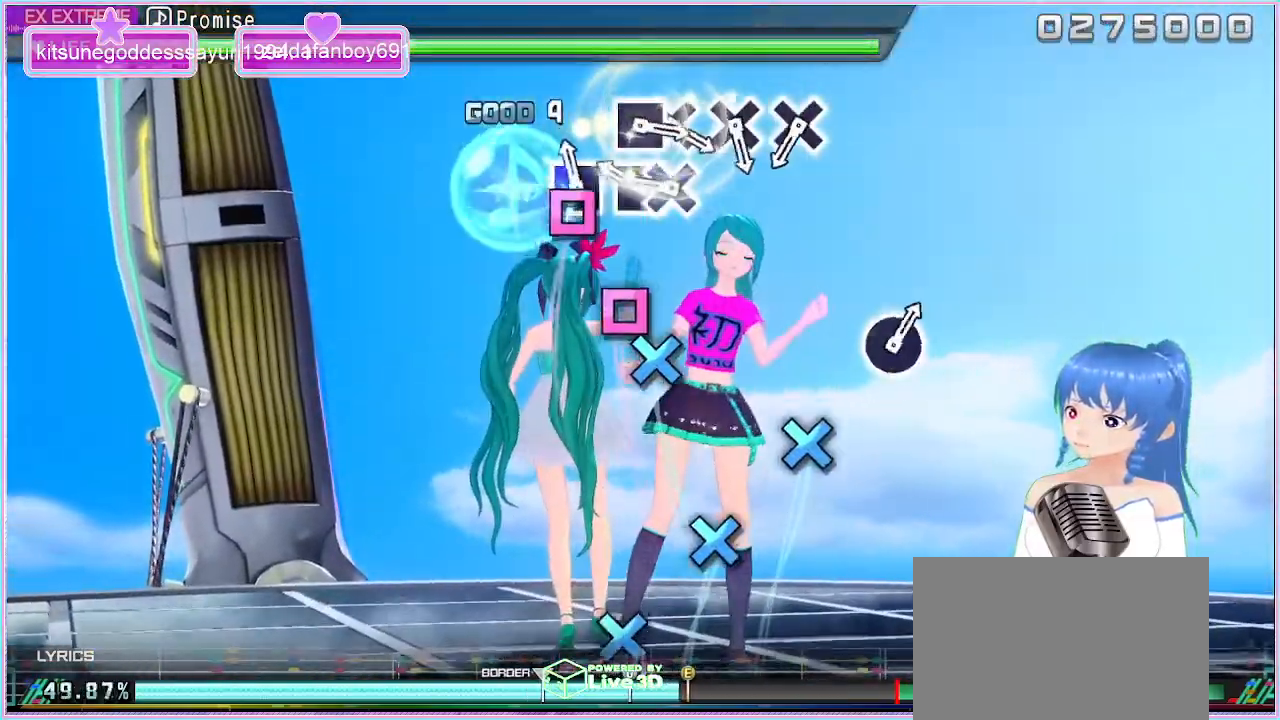
{"buttons": [], "left_stick": "center", "right_stick": "center", "events": [[33, "SQUARE", "down"], [133, "SQUARE", "up"], [267, "SQUARE", "down"], [383, "DPAD_DOWN", "down"], [383, "SQUARE", "up"], [483, "DPAD_DOWN", "up"]]}
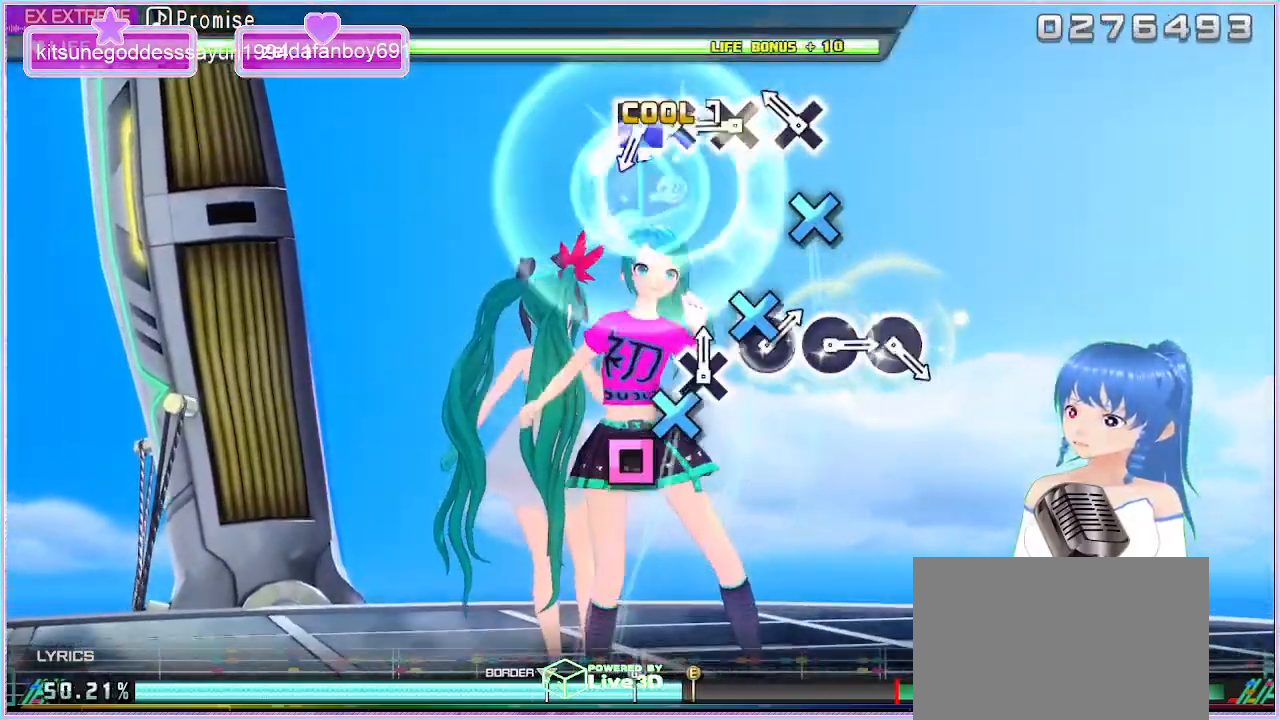
{"buttons": ["CROSS"], "left_stick": "center", "right_stick": "center", "events": [[183, "CROSS", "down"], [267, "CROSS", "up"], [433, "CROSS", "down"]]}
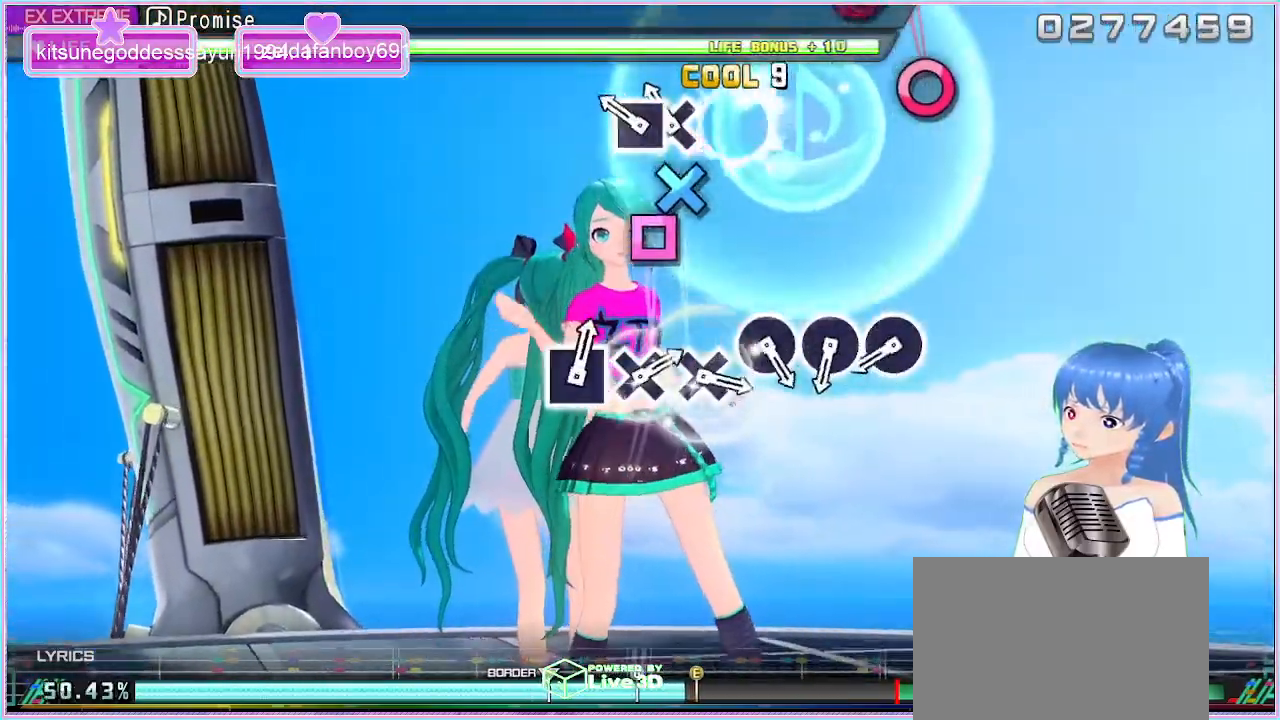
{"buttons": [], "left_stick": "center", "right_stick": "center", "events": [[17, "CROSS", "up"], [150, "CROSS", "down"], [267, "CROSS", "up"], [283, "DPAD_LEFT", "down"], [400, "DPAD_LEFT", "up"]]}
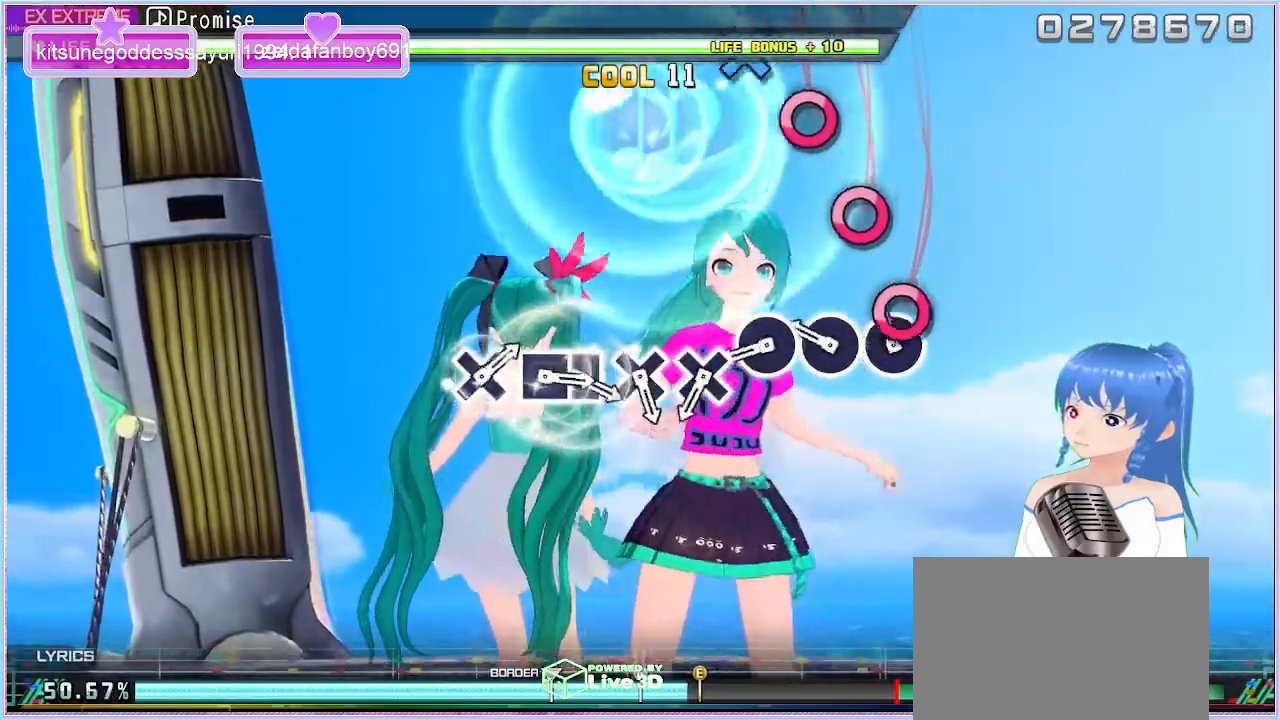
{"buttons": [], "left_stick": "center", "right_stick": "center", "events": [[100, "CIRCLE", "down"], [183, "CIRCLE", "up"], [317, "CIRCLE", "down"], [417, "CIRCLE", "up"]]}
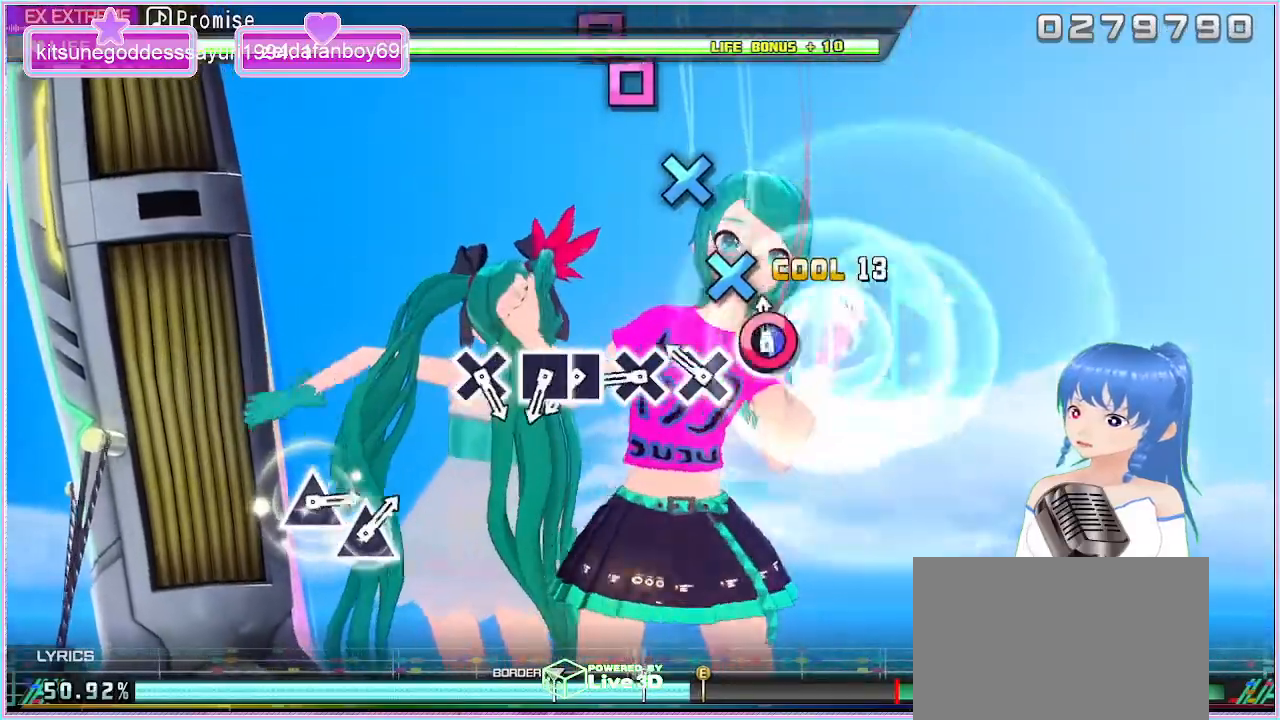
{"buttons": ["CROSS"], "left_stick": "center", "right_stick": "center", "events": [[50, "CIRCLE", "down"], [133, "CIRCLE", "up"], [267, "CROSS", "down"], [350, "CROSS", "up"], [483, "CROSS", "down"]]}
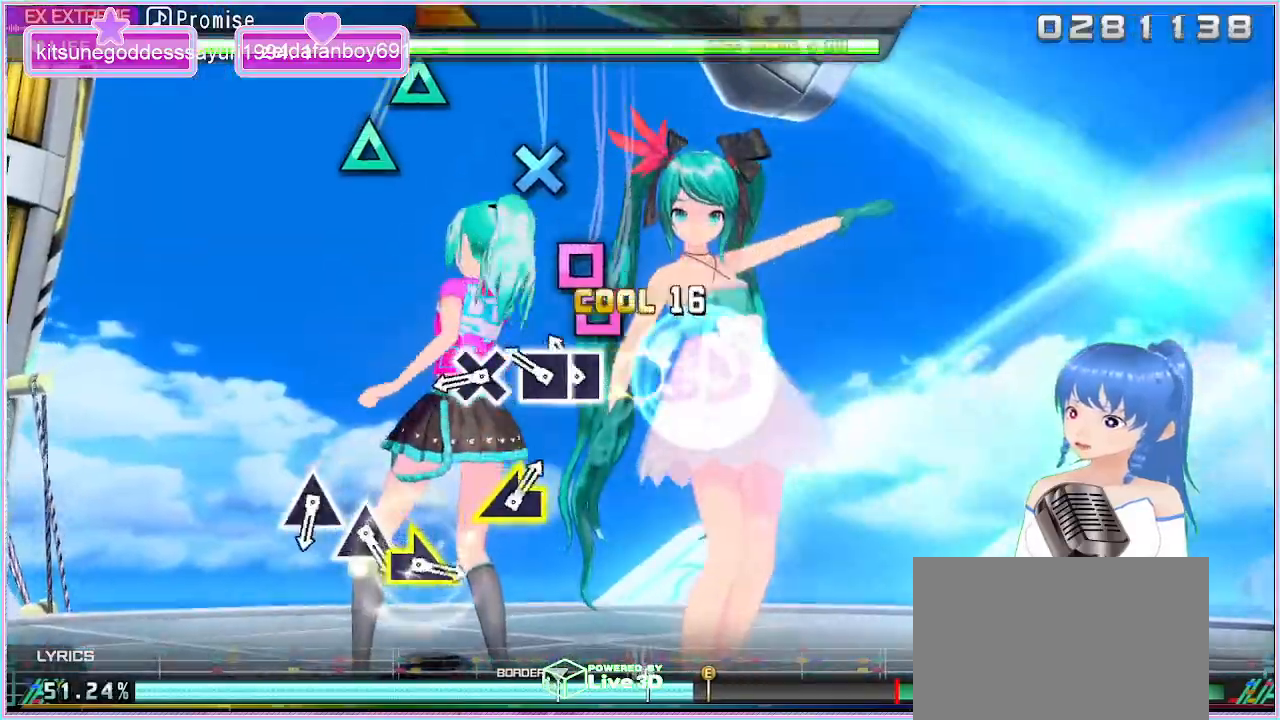
{"buttons": [], "left_stick": "center", "right_stick": "center", "events": [[50, "CROSS", "up"], [200, "SQUARE", "down"], [317, "DPAD_LEFT", "down"], [317, "SQUARE", "up"], [450, "DPAD_LEFT", "up"]]}
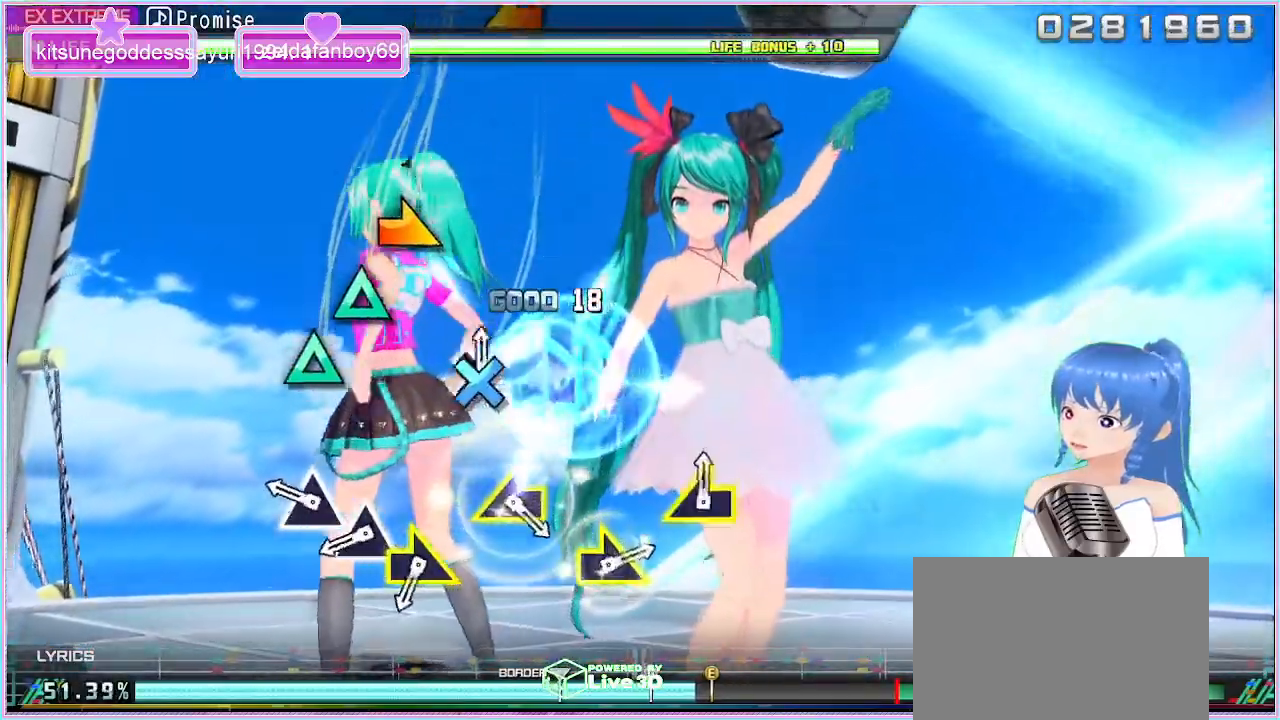
{"buttons": [], "left_stick": "center", "right_stick": "center", "events": [[17, "CROSS", "down"], [133, "CROSS", "up"], [333, "TRIANGLE", "down"], [433, "TRIANGLE", "up"]]}
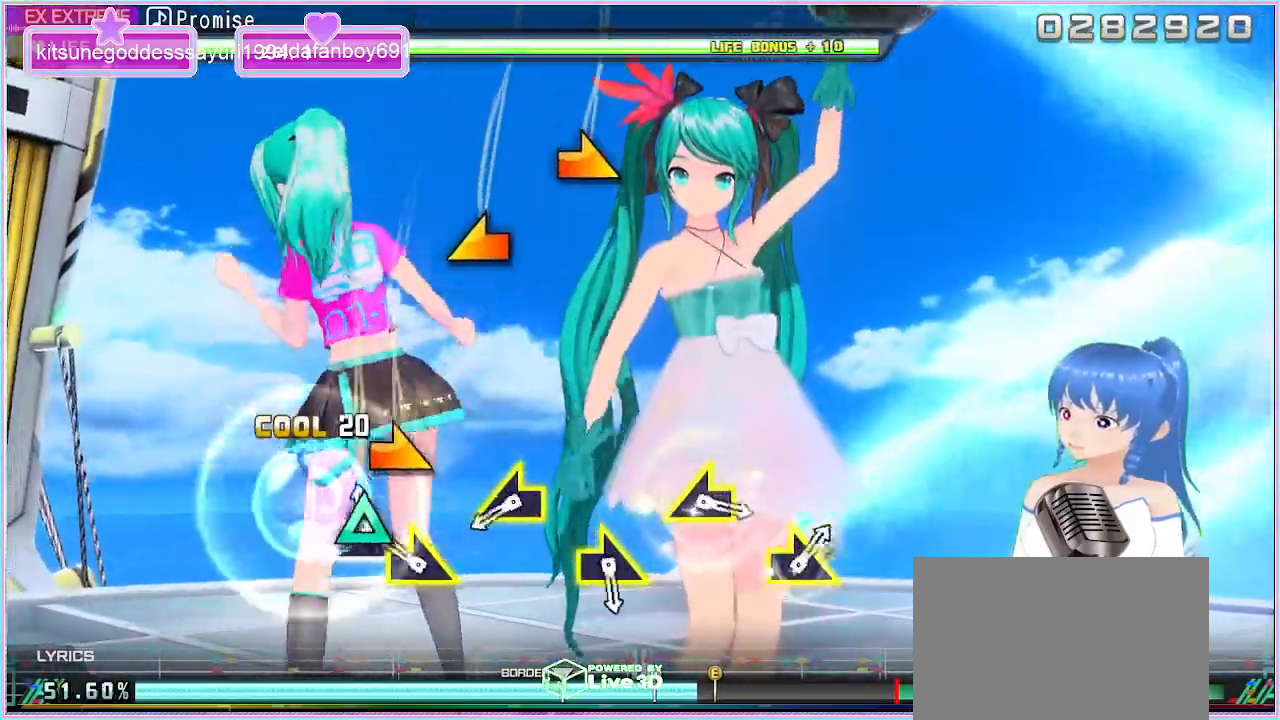
{"buttons": [], "left_stick": "center", "right_stick": "center", "events": [[50, "TRIANGLE", "down"], [150, "TRIANGLE", "up"], [233, "left_stick", "right"], [333, "left_stick", "center"]]}
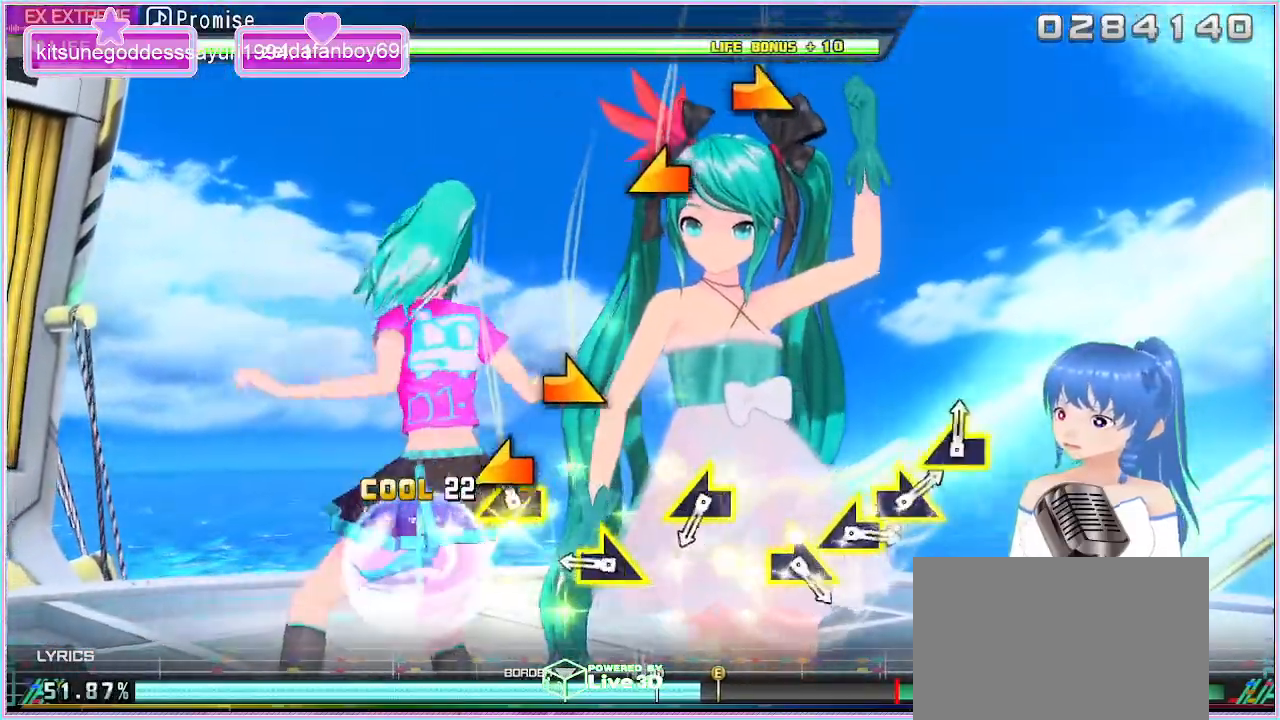
{"buttons": [], "left_stick": "right", "right_stick": "center", "events": [[100, "left_stick", "left"], [200, "left_stick", "center"], [417, "left_stick", "right"]]}
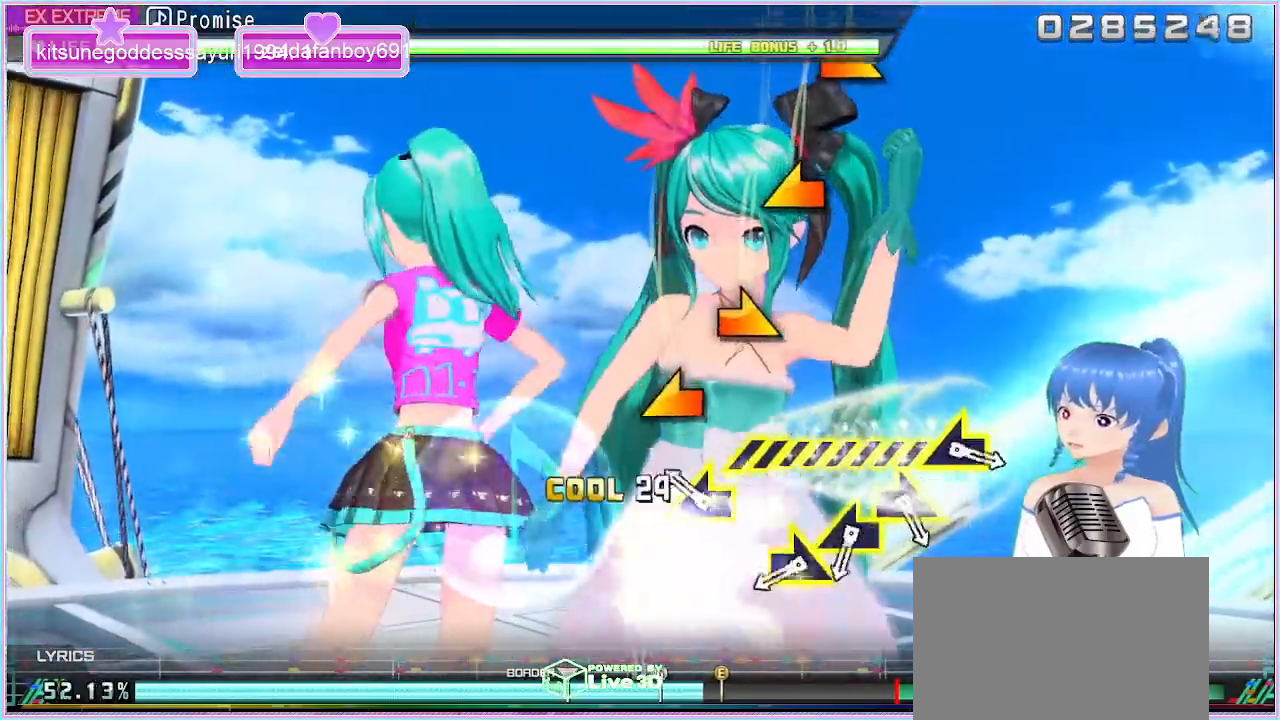
{"buttons": [], "left_stick": "center", "right_stick": "center", "events": [[33, "left_stick", "center"], [233, "left_stick", "left"], [367, "left_stick", "center"]]}
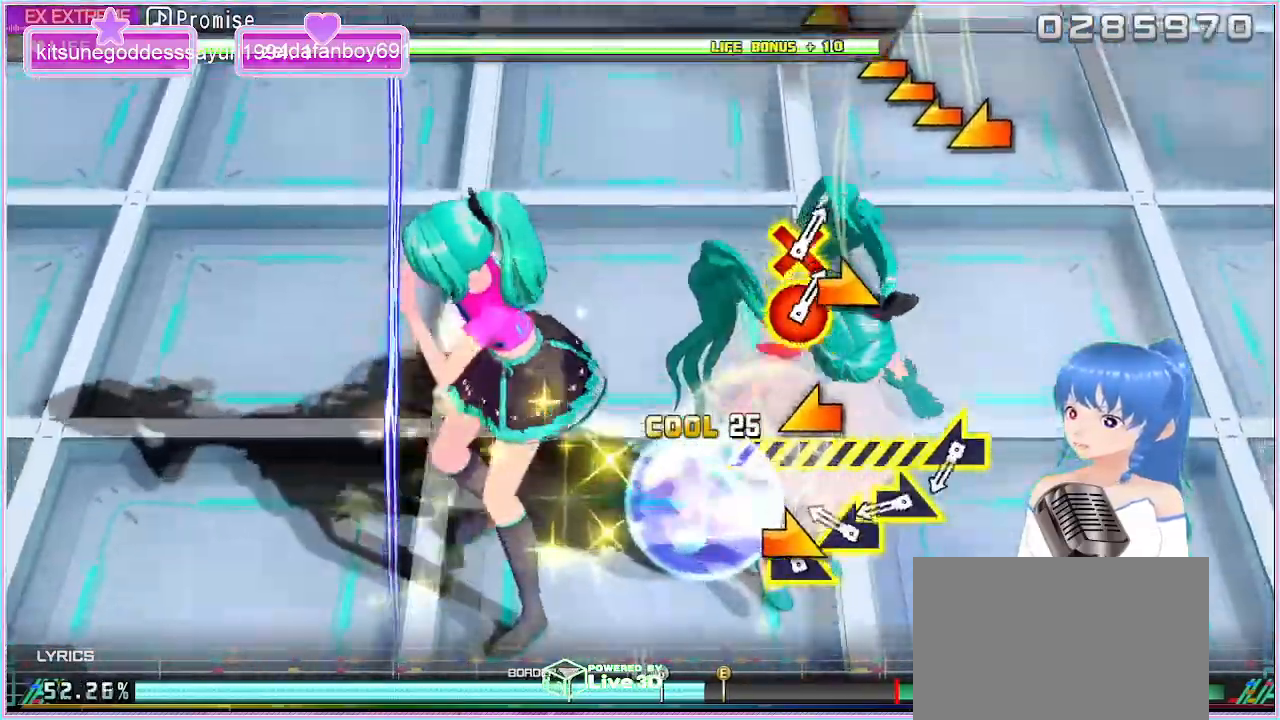
{"buttons": [], "left_stick": "right", "right_stick": "center", "events": [[33, "left_stick", "right"], [150, "left_stick", "center"], [200, "left_stick", "left"], [367, "left_stick", "center"], [483, "left_stick", "right"]]}
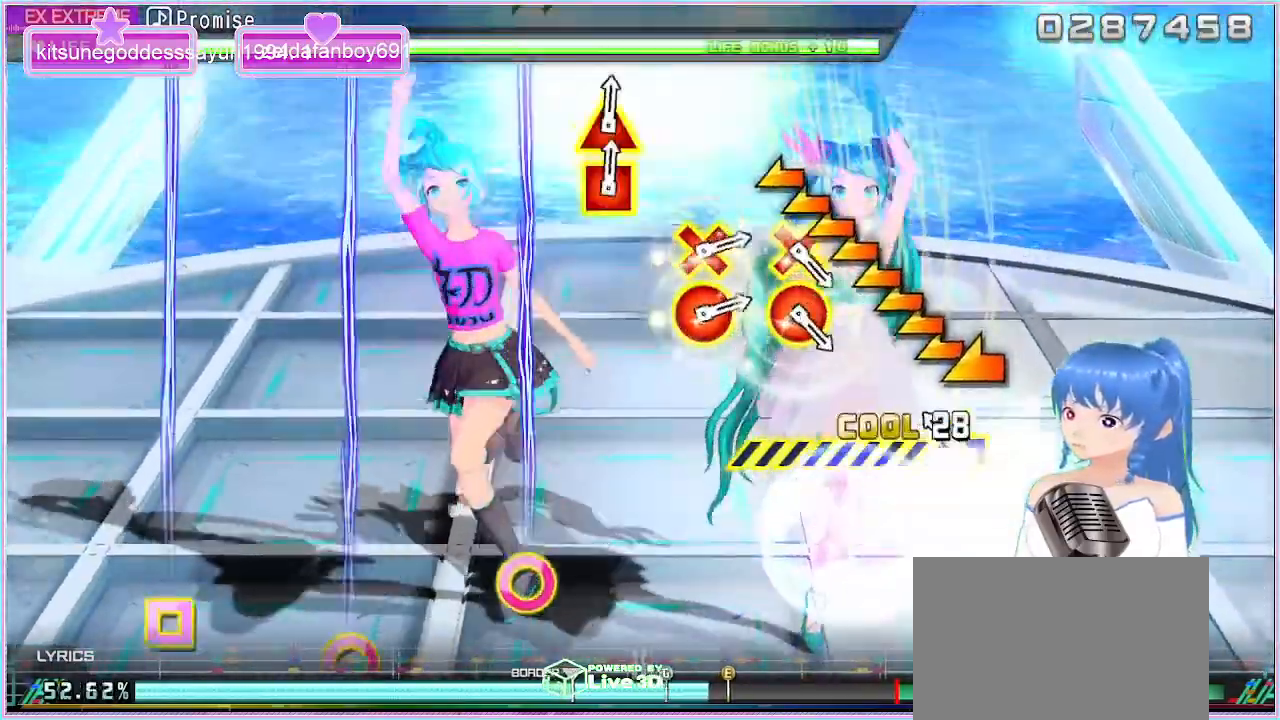
{"buttons": [], "left_stick": "left", "right_stick": "center", "events": [[117, "left_stick", "center"], [167, "left_stick", "left"]]}